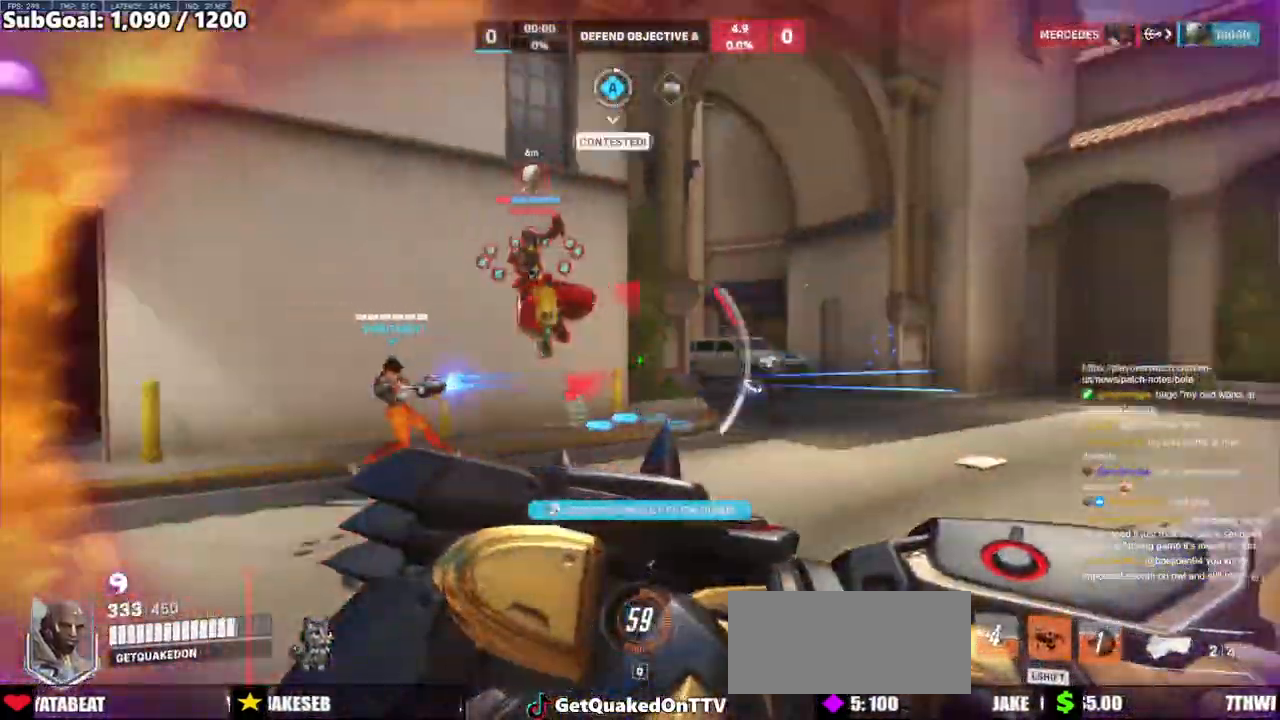
Gameplay with keyboard and mouse; each line is a JSON object with the keys and mouse buttons held at the frame after it. "events" lists presses ("down") and releases ("up") of "a", "ctrl", "d", "e", "f", "melee", "q", "r", "s", "shift", "space", "w", "mouse_left" and "mouse_right" between this image and that frame as [ms after this image, input, new state], when the widget could be followed in between. "mouse_left", "mouse_right" = the "left", "right" buttons of the "mouse" list. No other keys are recorded. Mouse movement is not recorded. Key names are as the overlay labels them; some are game actions (e.g. jump) rather than physical keys.
{"keys": ["s"], "mouse": [], "events": [[300, "s", "down"], [500, "a", "up"]]}
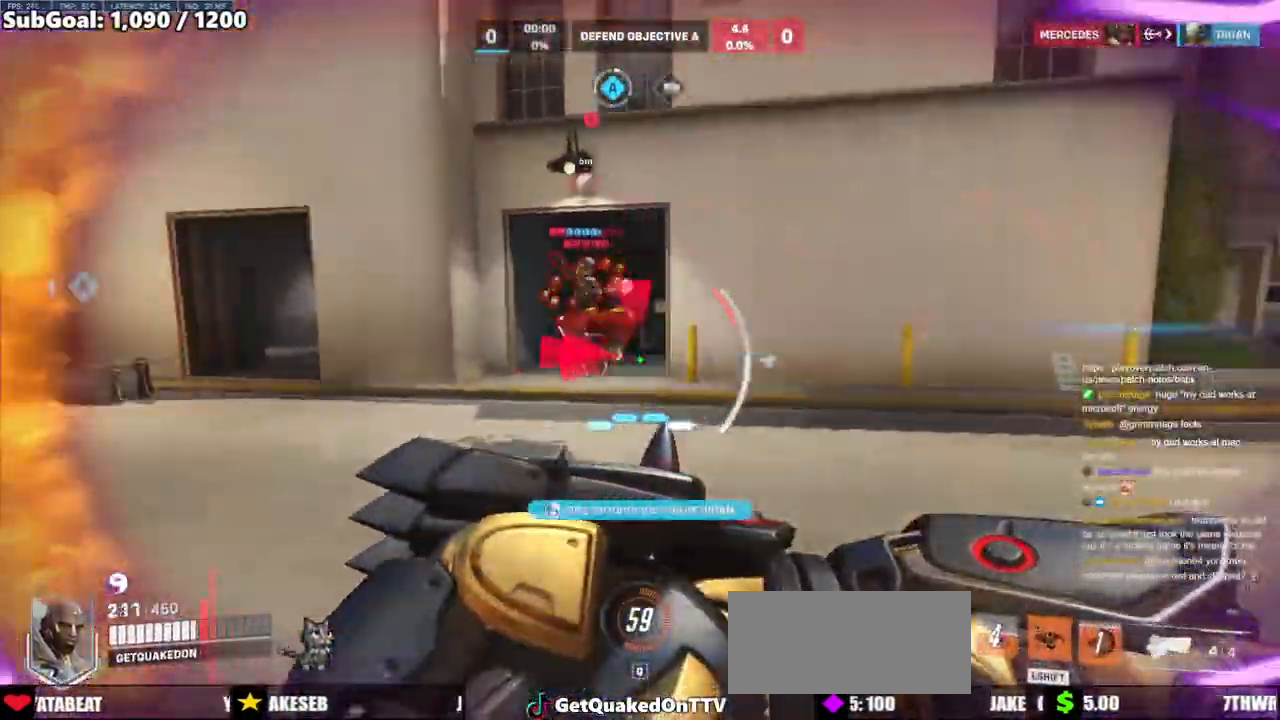
{"keys": ["a", "s"], "mouse": [], "events": [[133, "a", "down"]]}
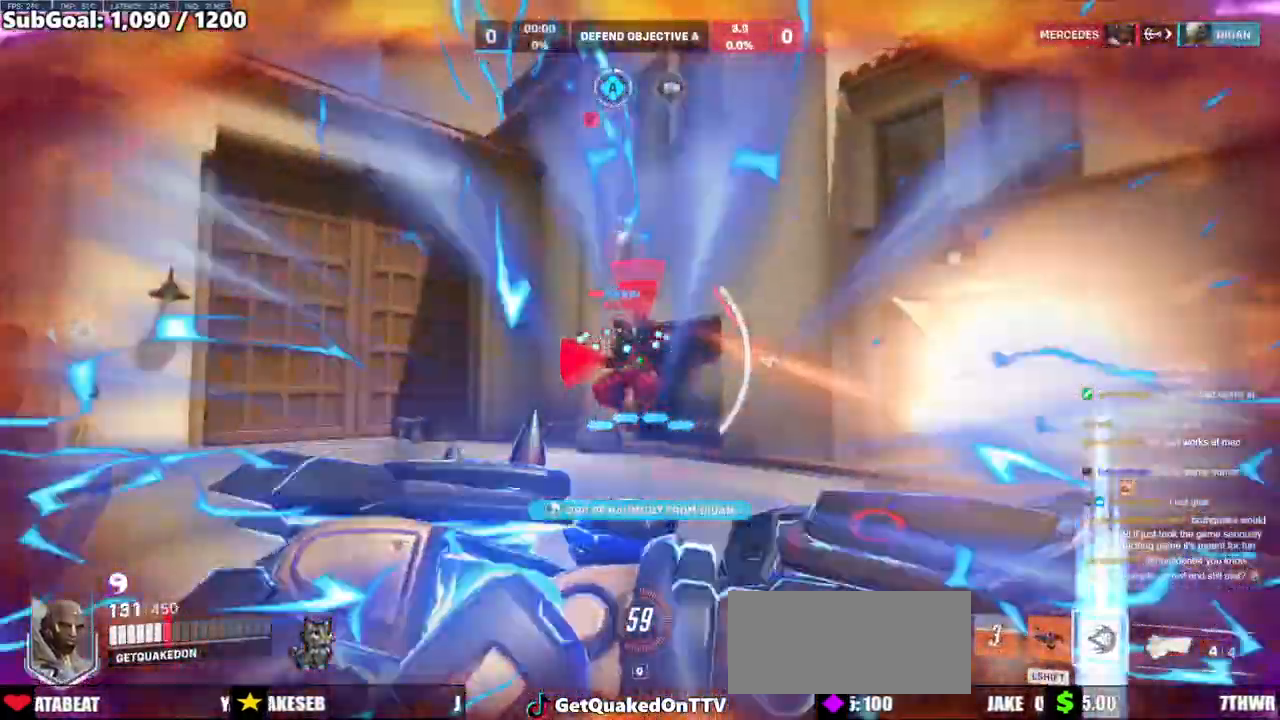
{"keys": ["w"], "mouse": [], "events": [[100, "mouse_left", "down"], [250, "mouse_right", "down"], [250, "space", "down"], [283, "mouse_left", "up"], [333, "s", "up"], [383, "space", "up"], [433, "w", "down"], [483, "a", "up"], [483, "mouse_right", "up"]]}
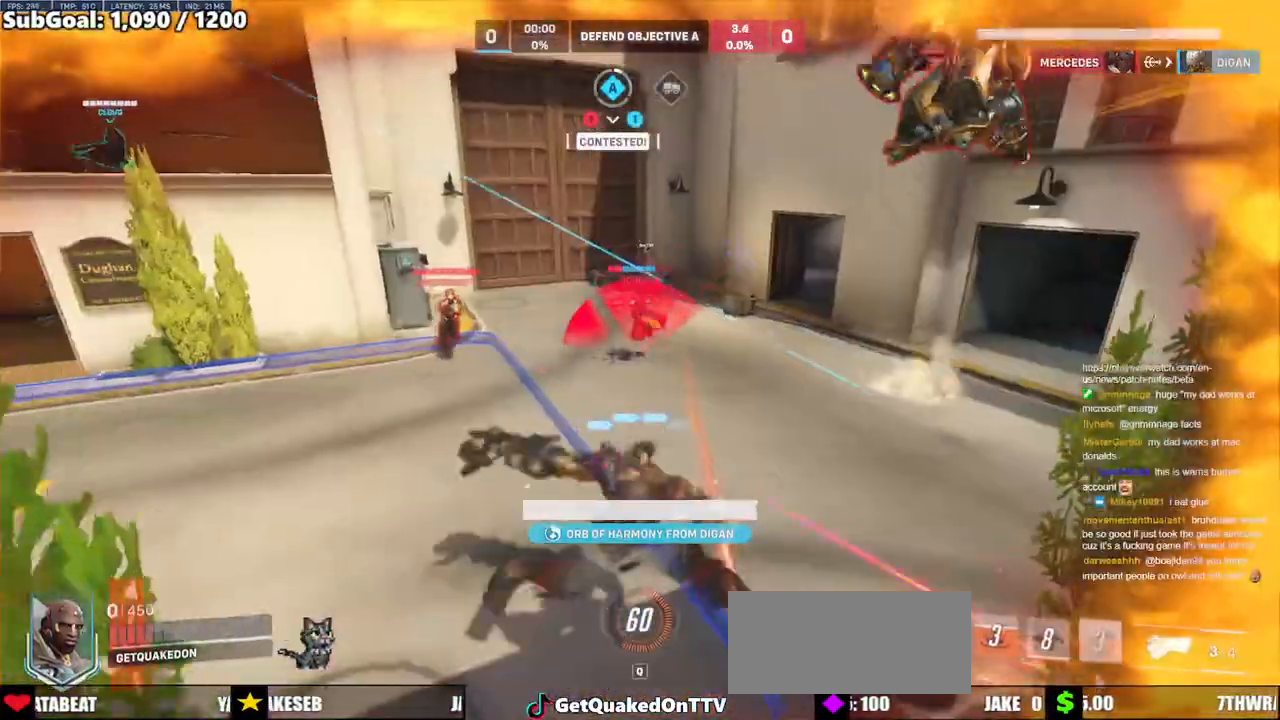
{"keys": ["w"], "mouse": [], "events": [[17, "space", "down"], [167, "space", "up"], [350, "w", "up"], [400, "w", "down"]]}
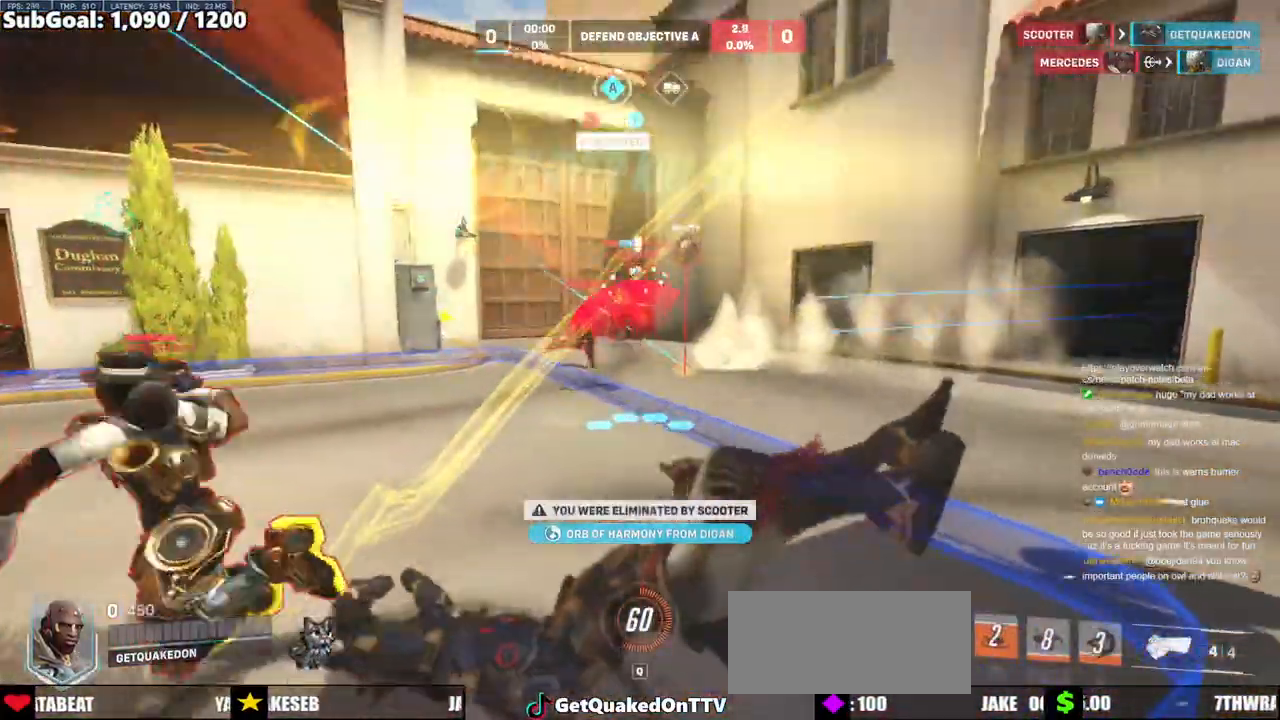
{"keys": ["w"], "mouse": [], "events": [[33, "w", "up"], [183, "w", "down"]]}
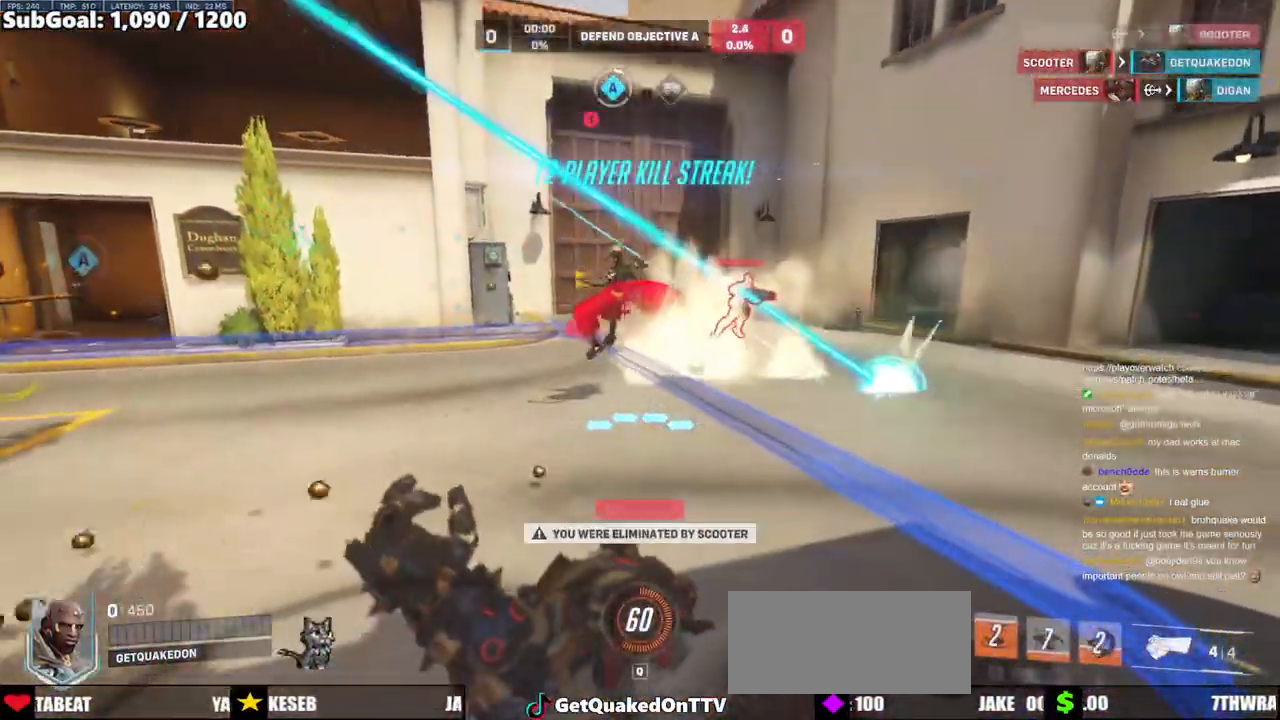
{"keys": ["w"], "mouse": [], "events": [[100, "mouse_left", "down"], [233, "mouse_left", "up"], [233, "space", "down"], [433, "space", "up"]]}
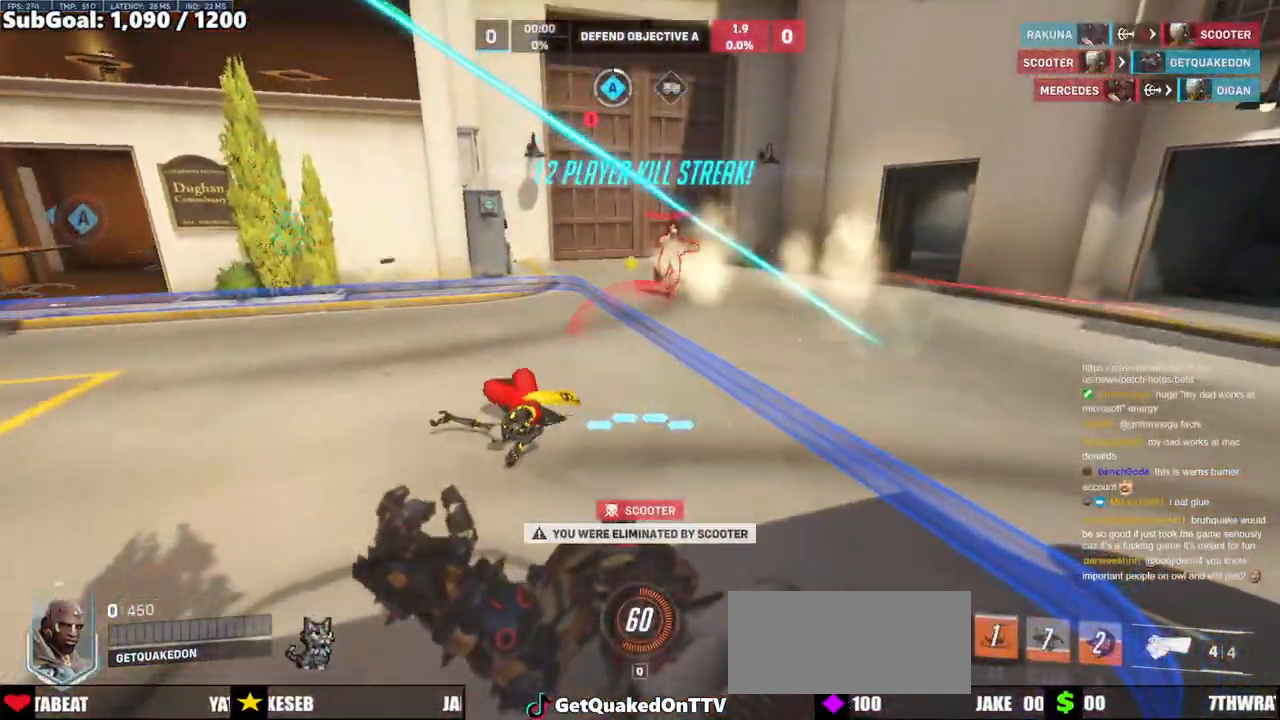
{"keys": ["space", "w"], "mouse": ["left"], "events": [[400, "mouse_left", "down"], [400, "space", "down"]]}
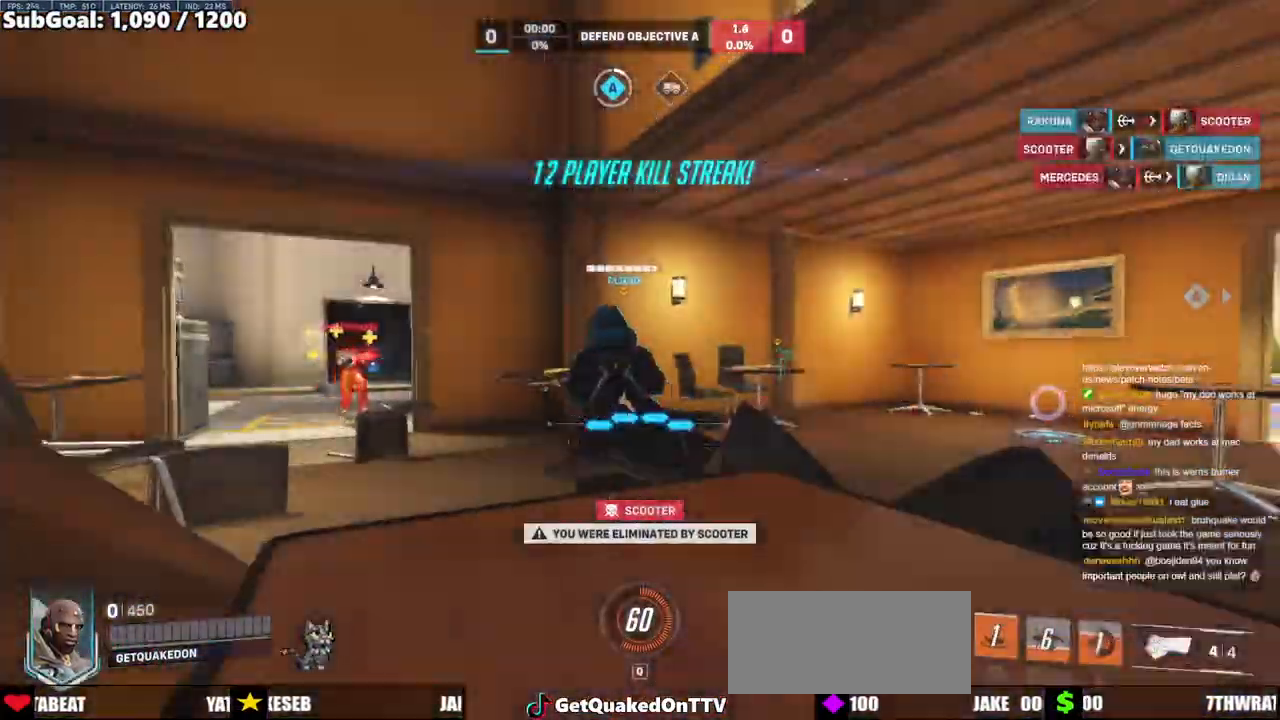
{"keys": ["w"], "mouse": [], "events": [[33, "mouse_left", "up"], [133, "space", "up"], [267, "w", "up"], [367, "w", "down"]]}
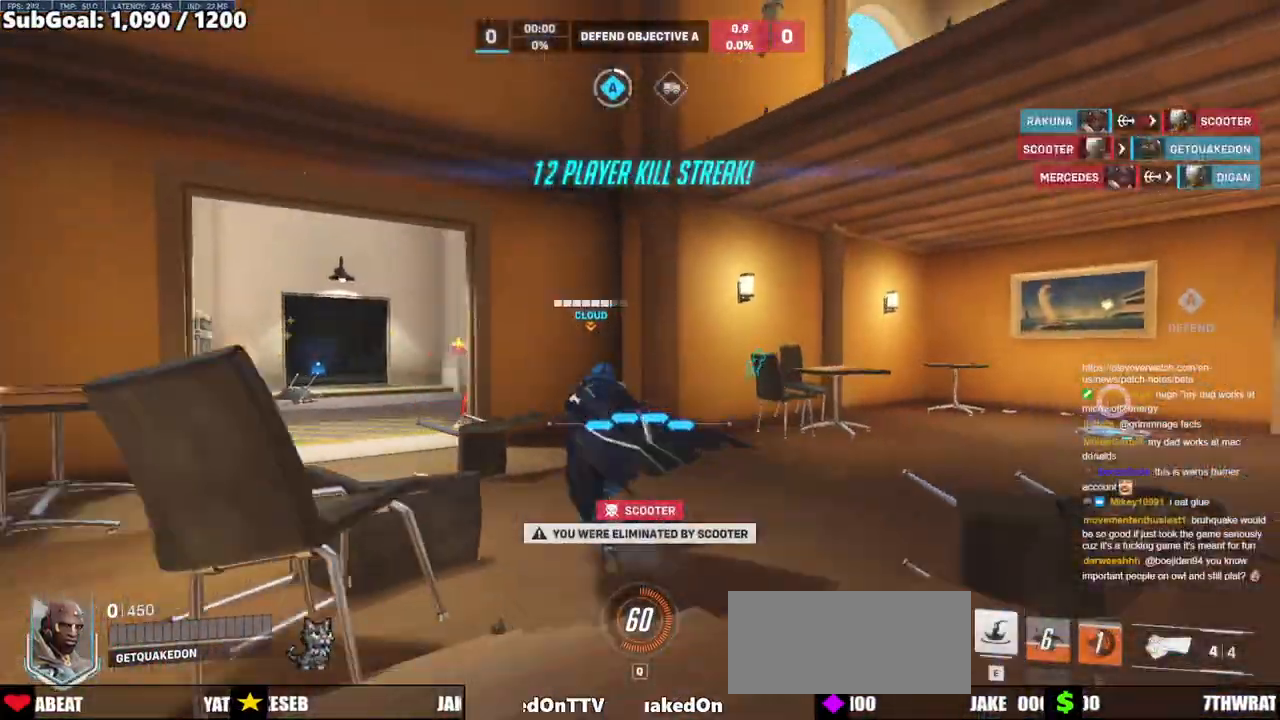
{"keys": [], "mouse": [], "events": [[483, "w", "up"]]}
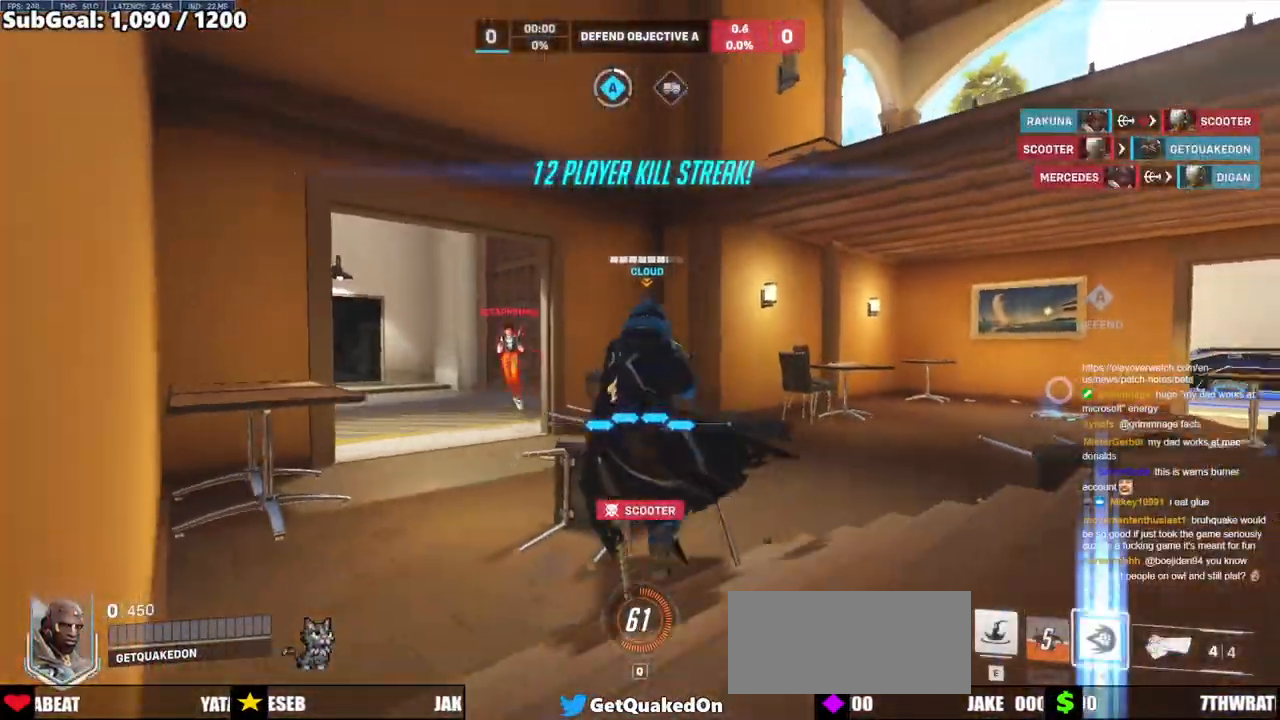
{"keys": [], "mouse": [], "events": []}
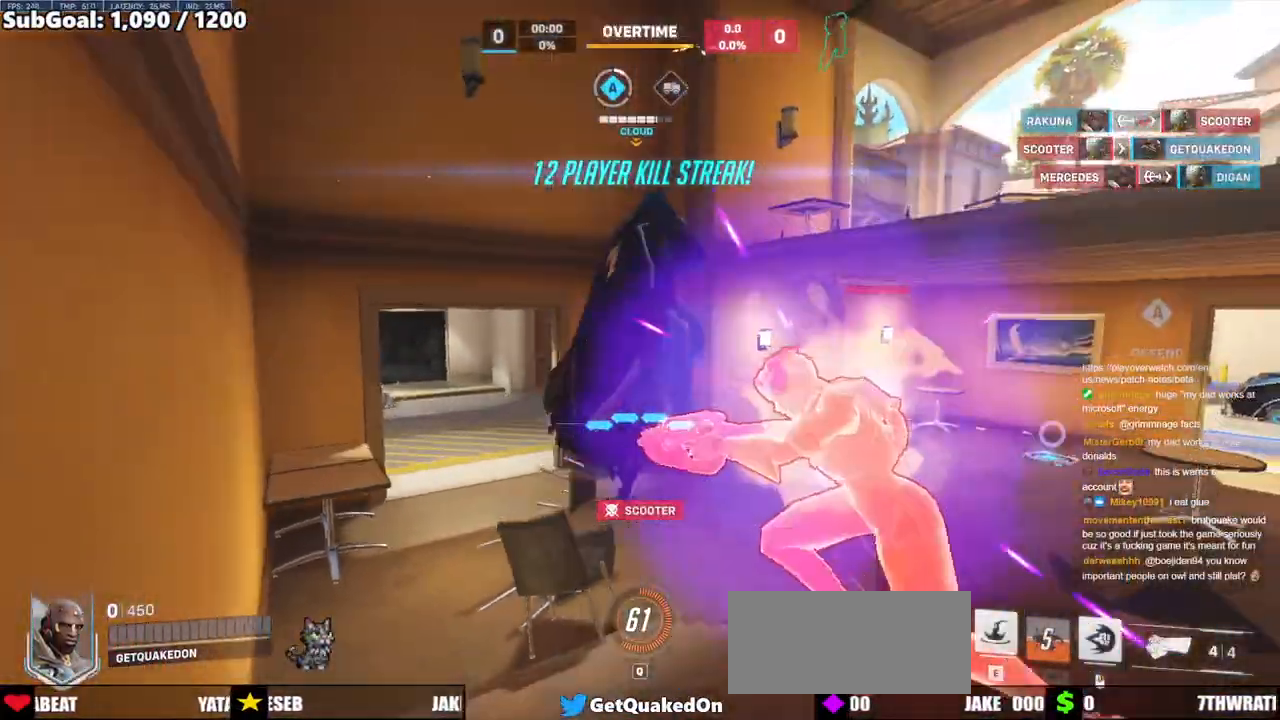
{"keys": ["w"], "mouse": [], "events": [[267, "w", "down"]]}
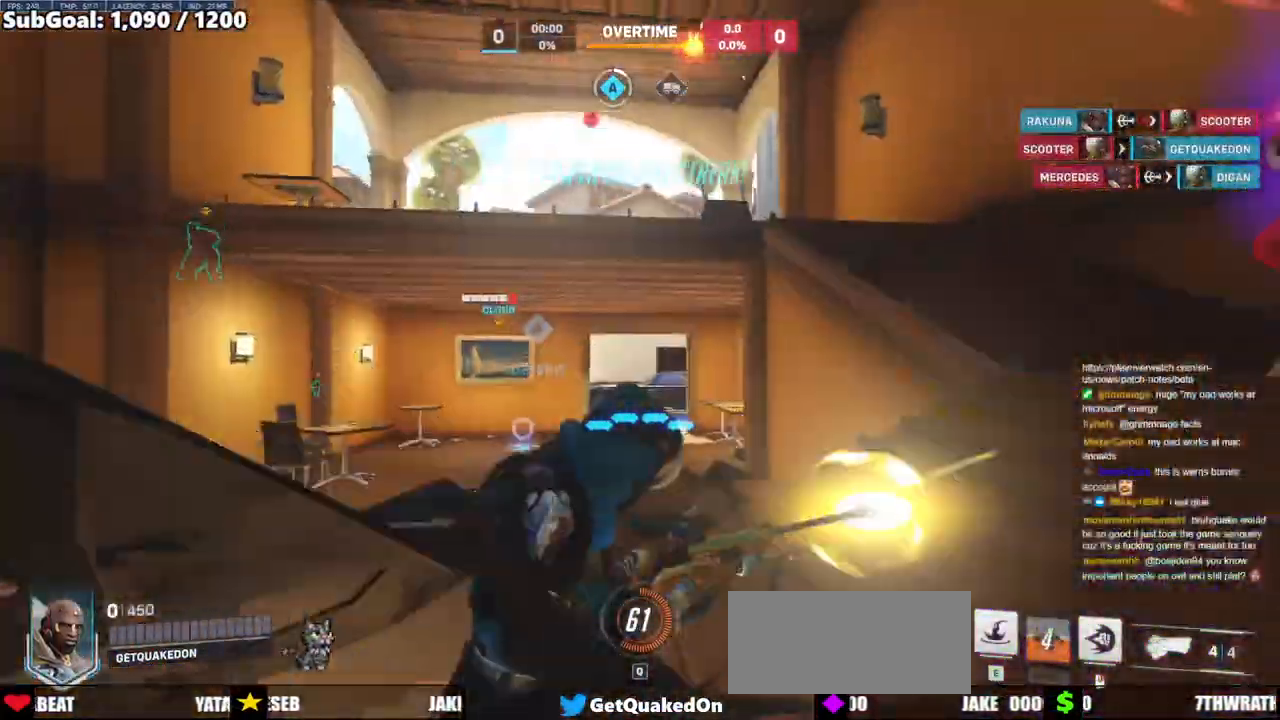
{"keys": ["w"], "mouse": [], "events": []}
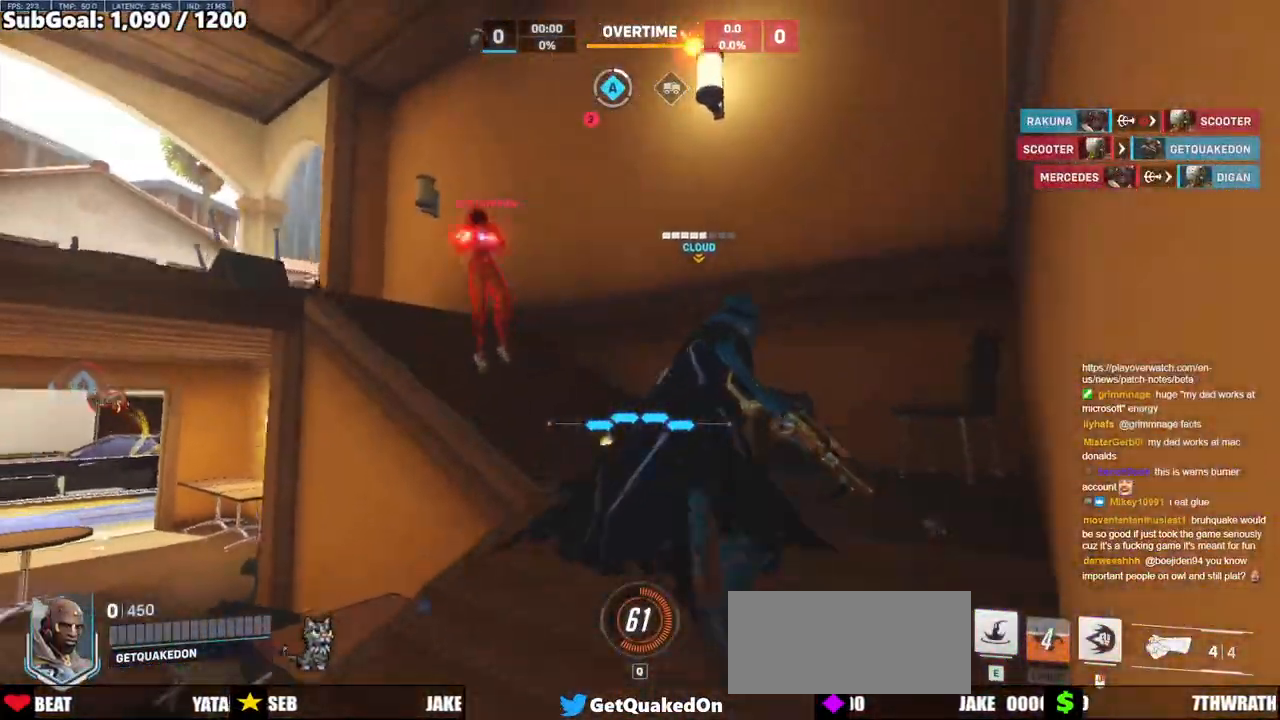
{"keys": ["w"], "mouse": [], "events": []}
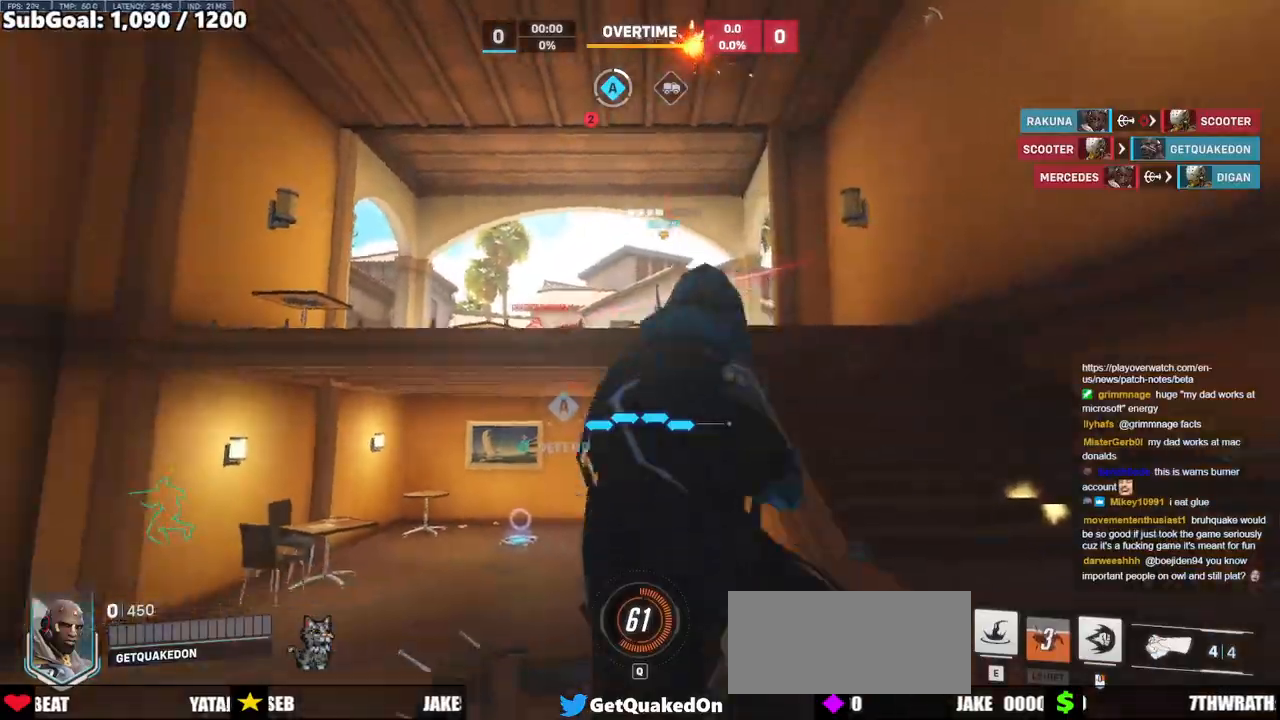
{"keys": ["w"], "mouse": [], "events": []}
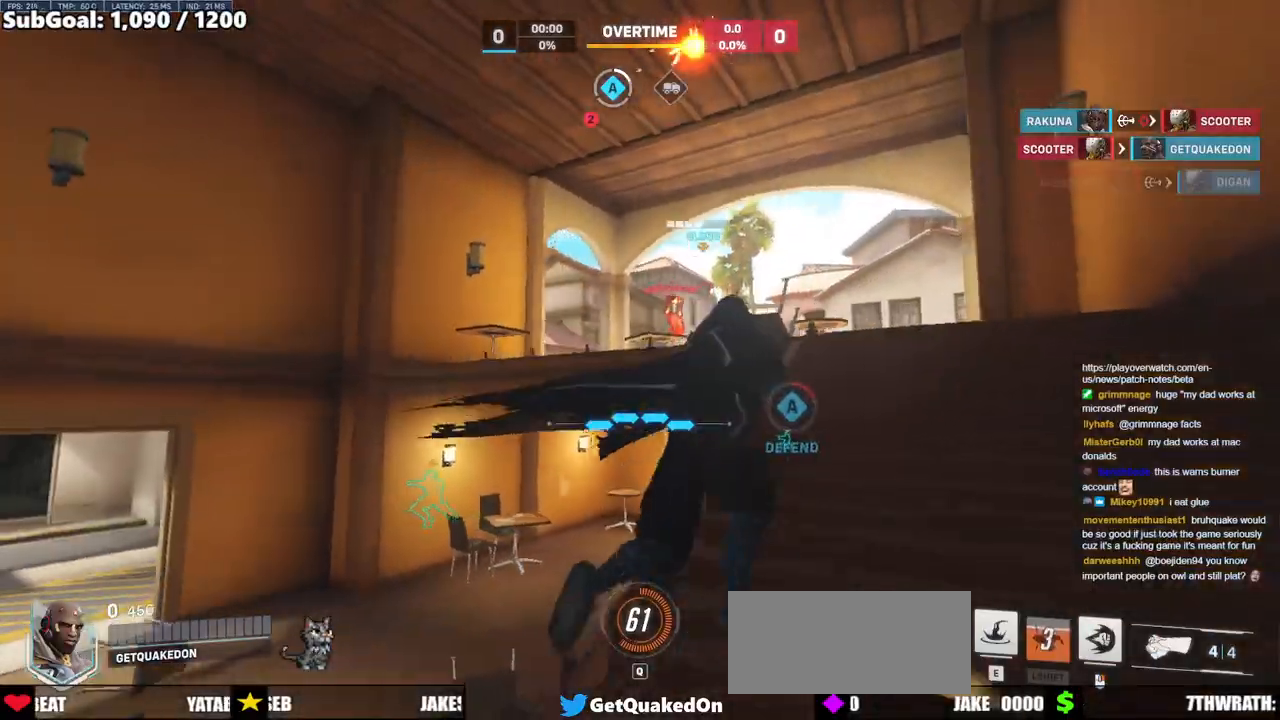
{"keys": ["w"], "mouse": [], "events": []}
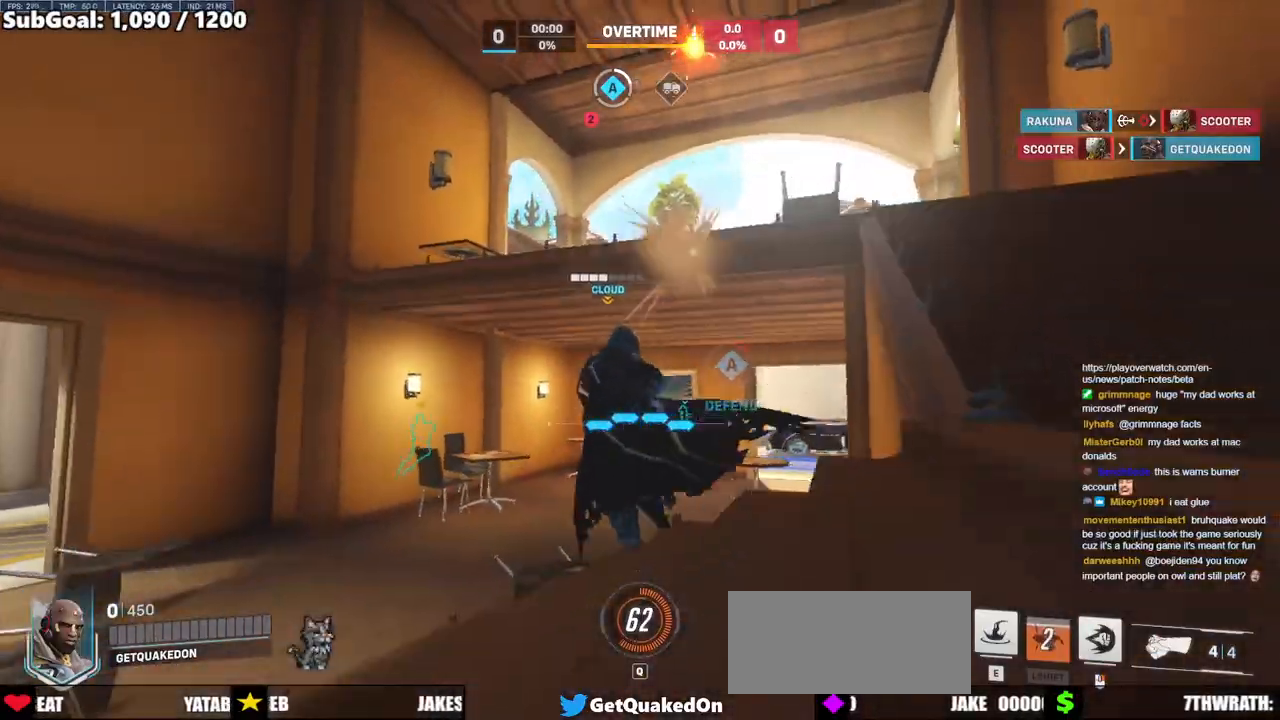
{"keys": ["w"], "mouse": [], "events": [[167, "mouse_left", "down"], [300, "mouse_left", "up"]]}
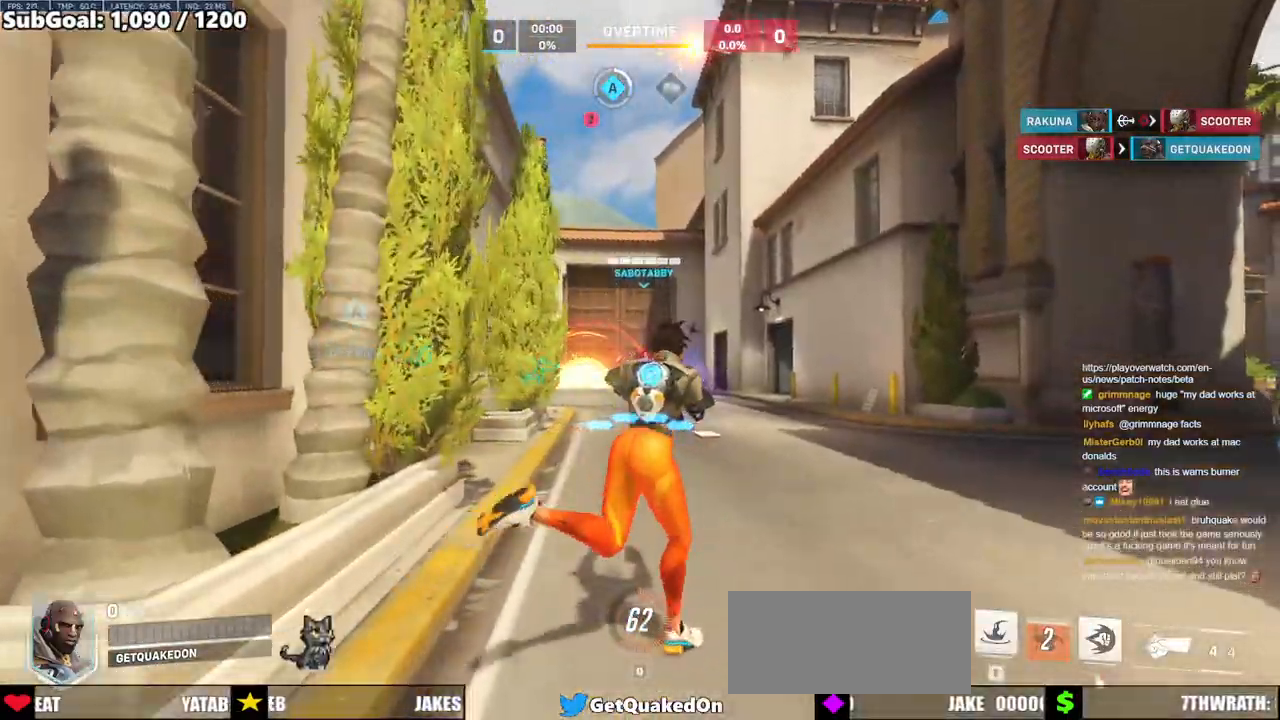
{"keys": ["w"], "mouse": [], "events": []}
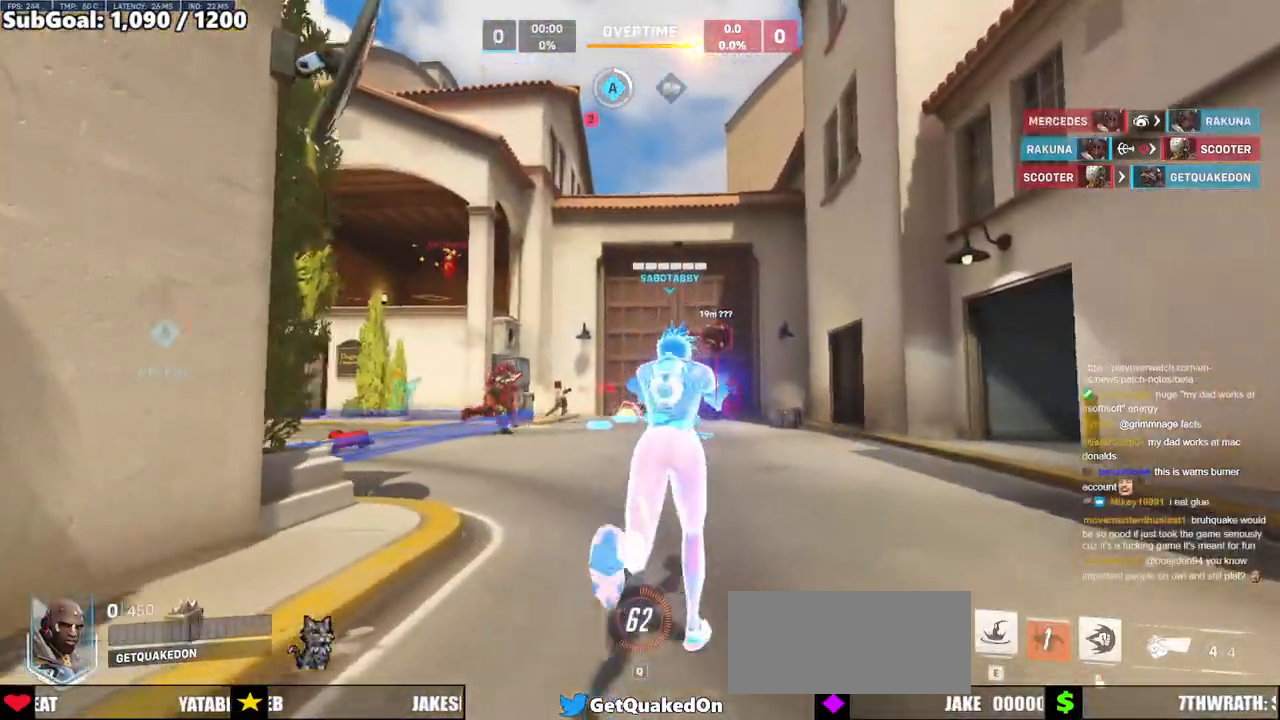
{"keys": ["w"], "mouse": [], "events": []}
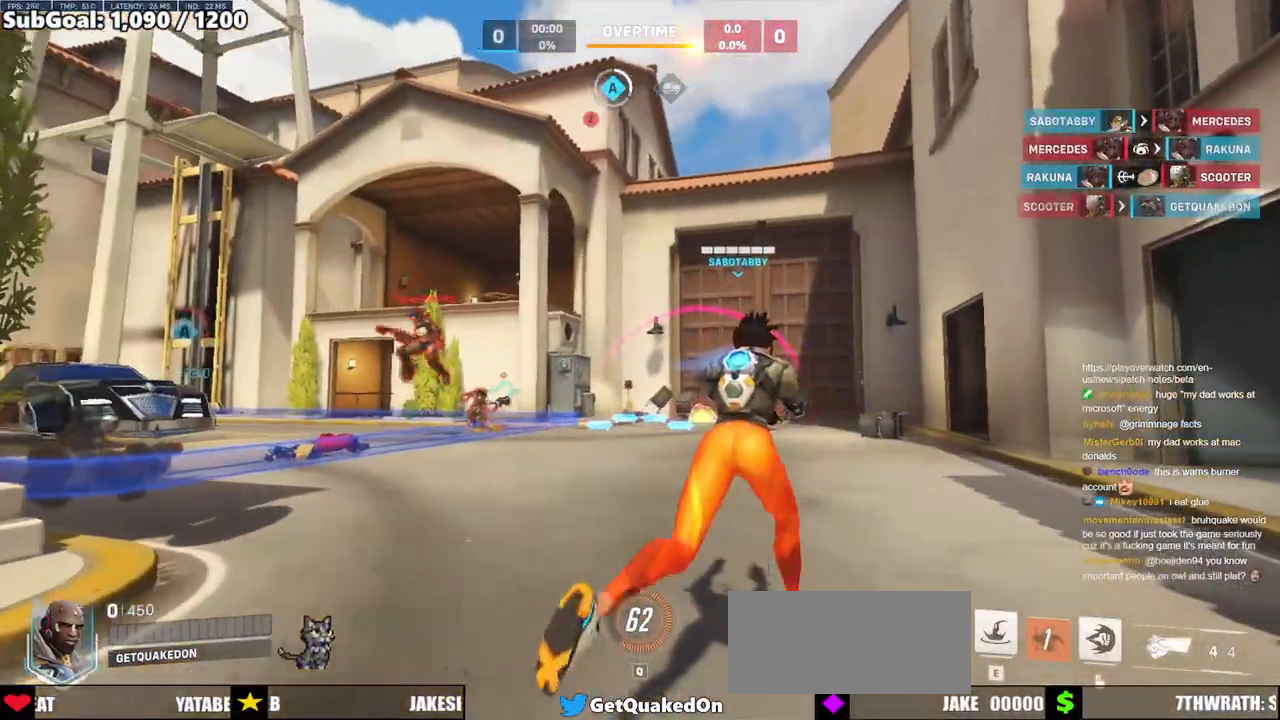
{"keys": ["w"], "mouse": [], "events": []}
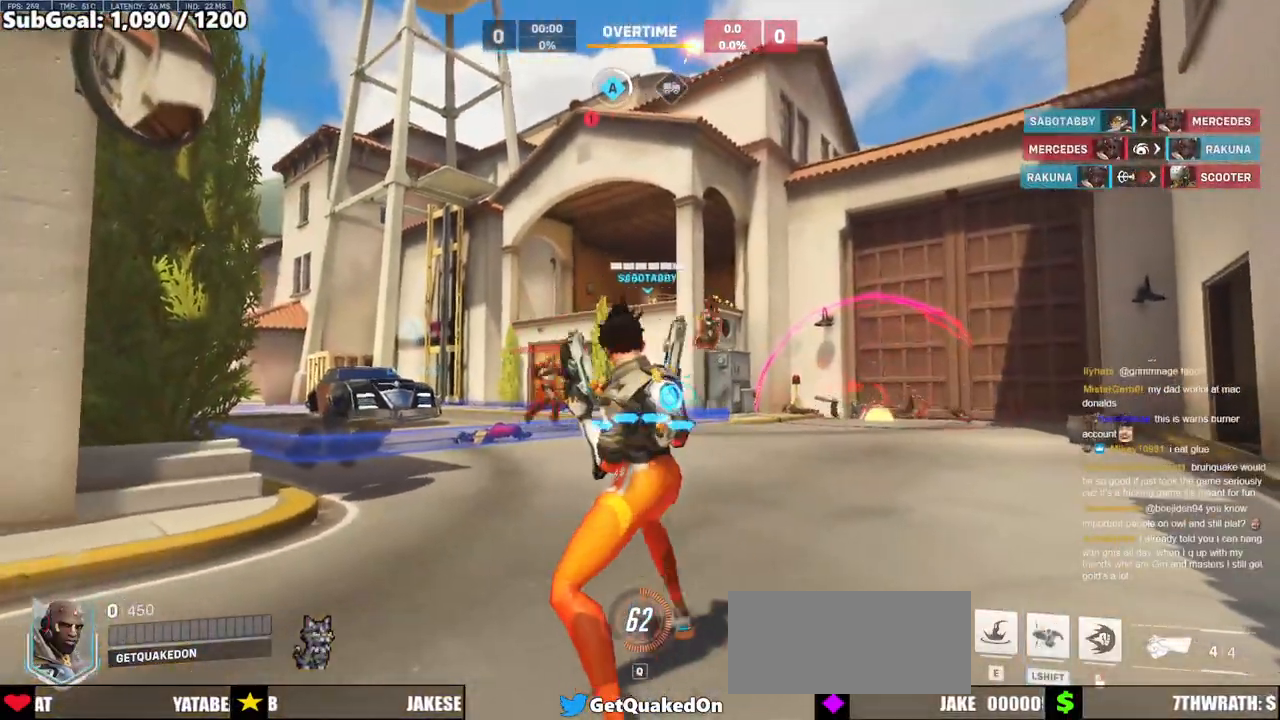
{"keys": ["w"], "mouse": ["left"], "events": [[500, "mouse_left", "down"]]}
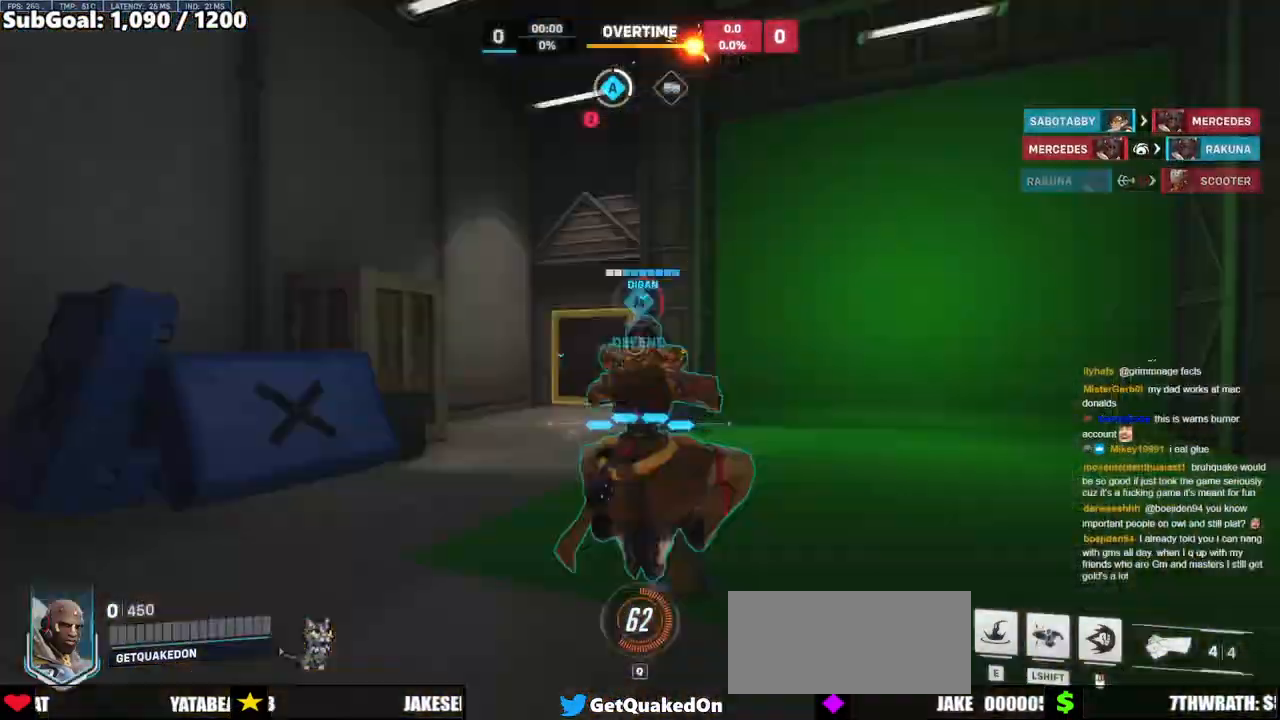
{"keys": ["w"], "mouse": [], "events": [[150, "mouse_left", "up"]]}
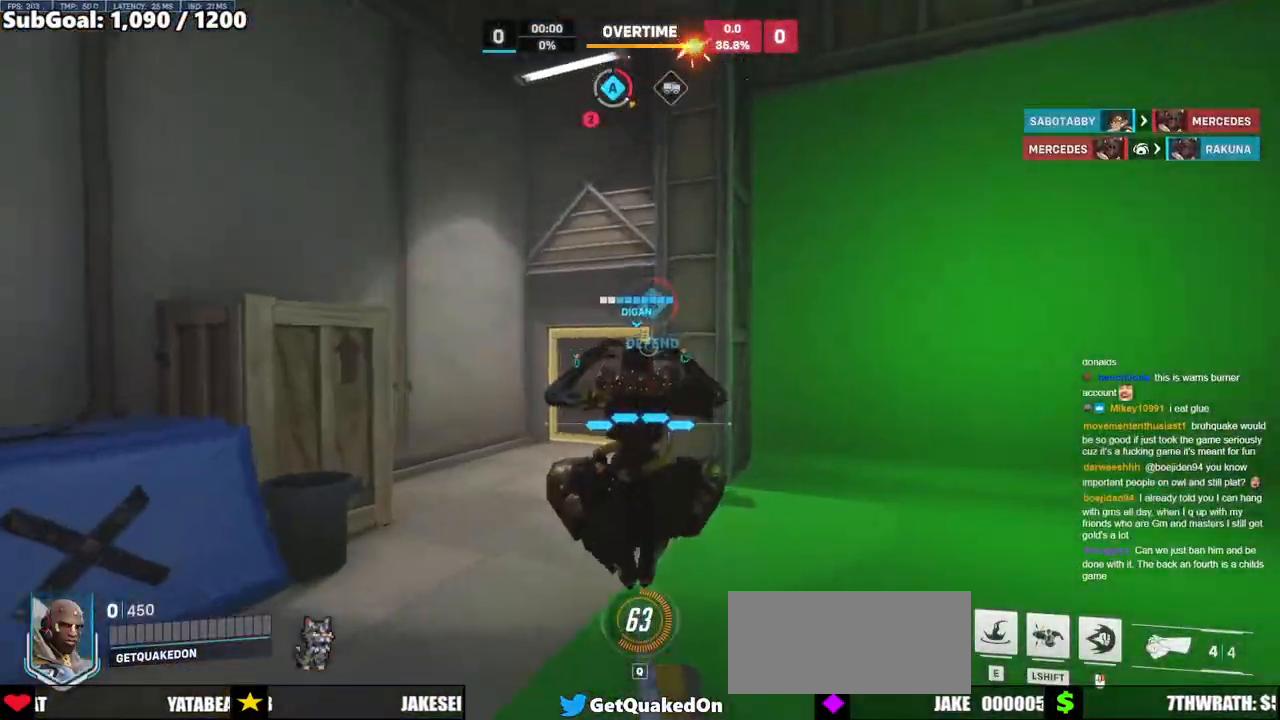
{"keys": ["w"], "mouse": ["left"], "events": [[67, "mouse_left", "down"], [250, "mouse_left", "up"], [483, "mouse_left", "down"]]}
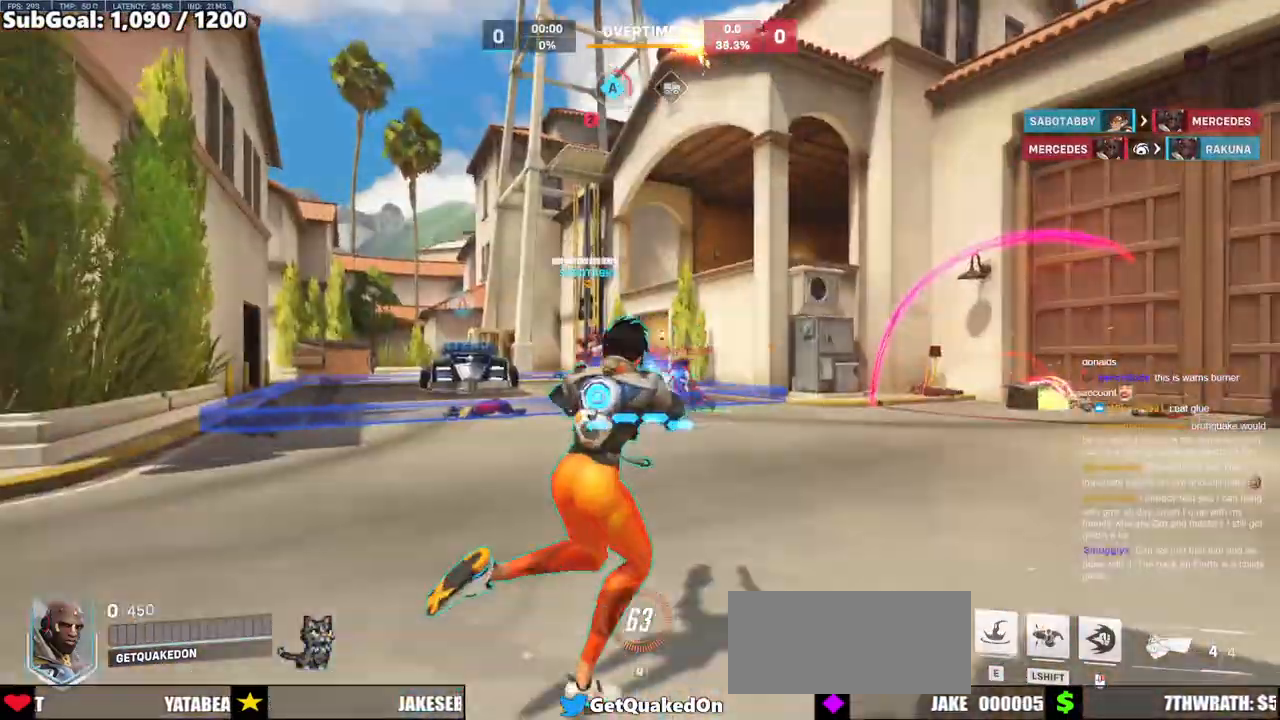
{"keys": ["w"], "mouse": [], "events": [[183, "mouse_left", "up"], [267, "mouse_left", "down"], [467, "mouse_left", "up"]]}
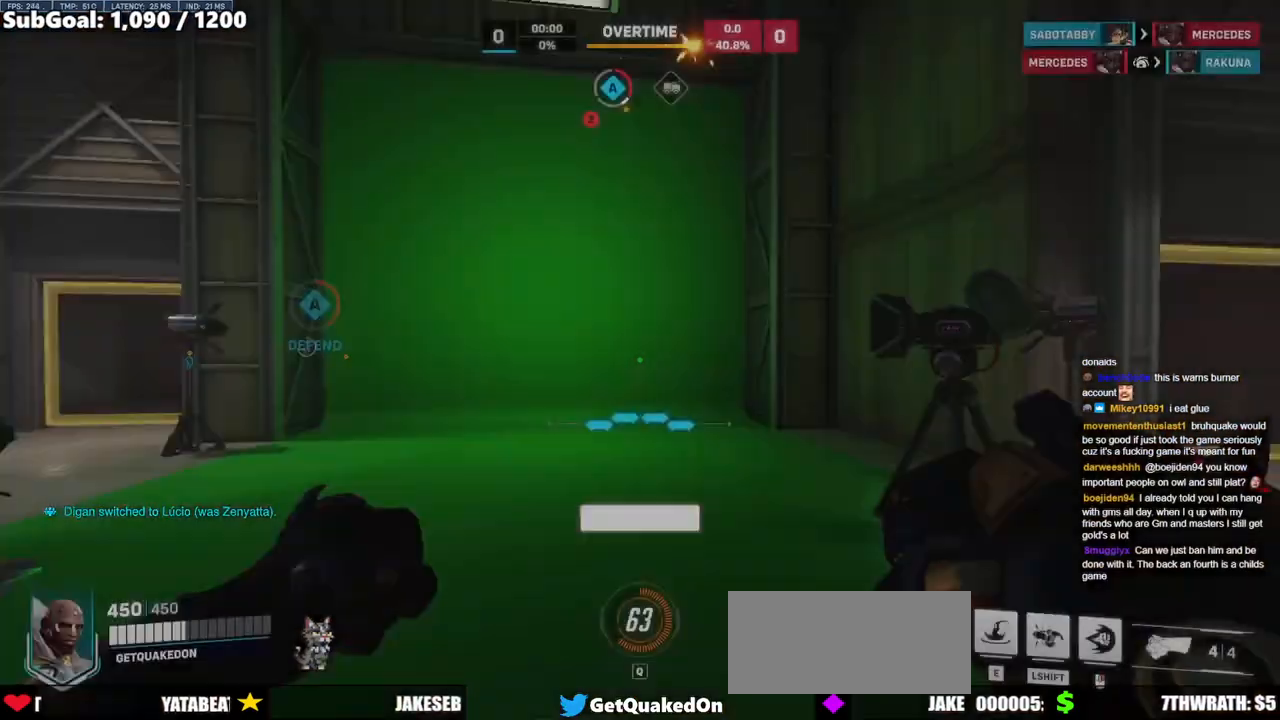
{"keys": ["a", "w"], "mouse": ["right"], "events": [[50, "mouse_right", "down"], [250, "a", "down"], [333, "space", "down"], [483, "space", "up"]]}
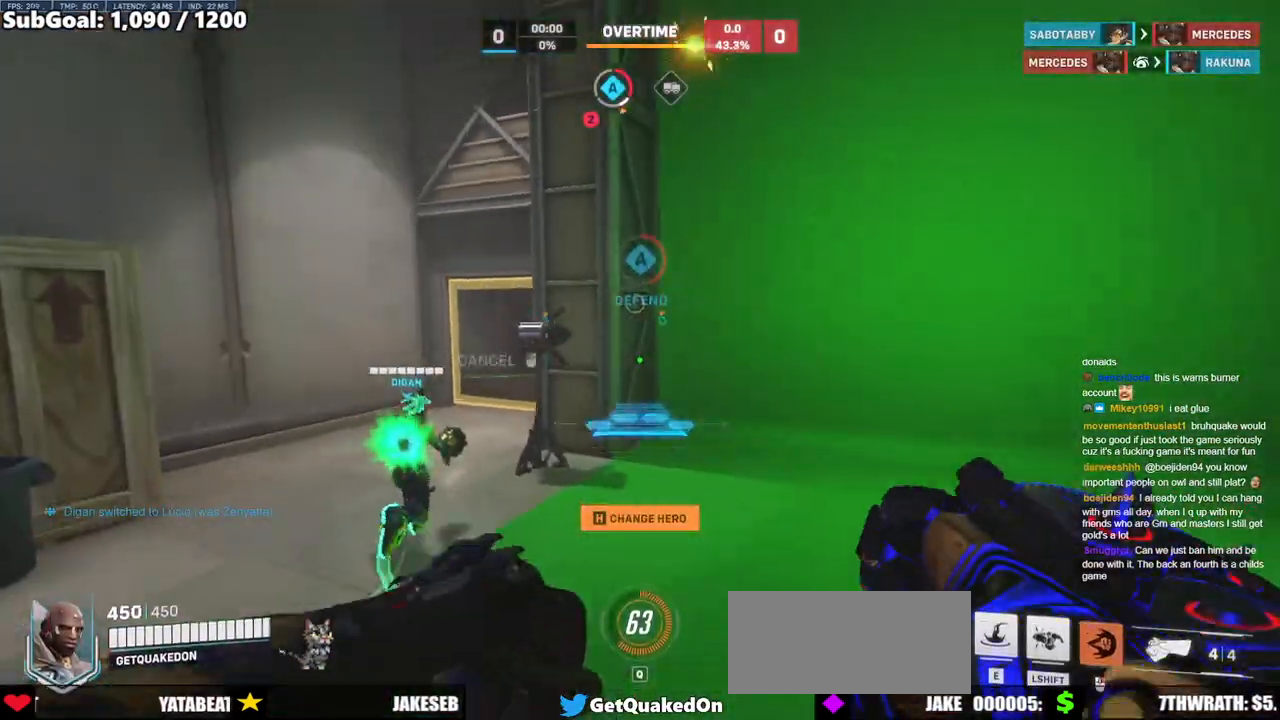
{"keys": ["d", "w"], "mouse": ["right"], "events": [[350, "a", "up"], [483, "d", "down"]]}
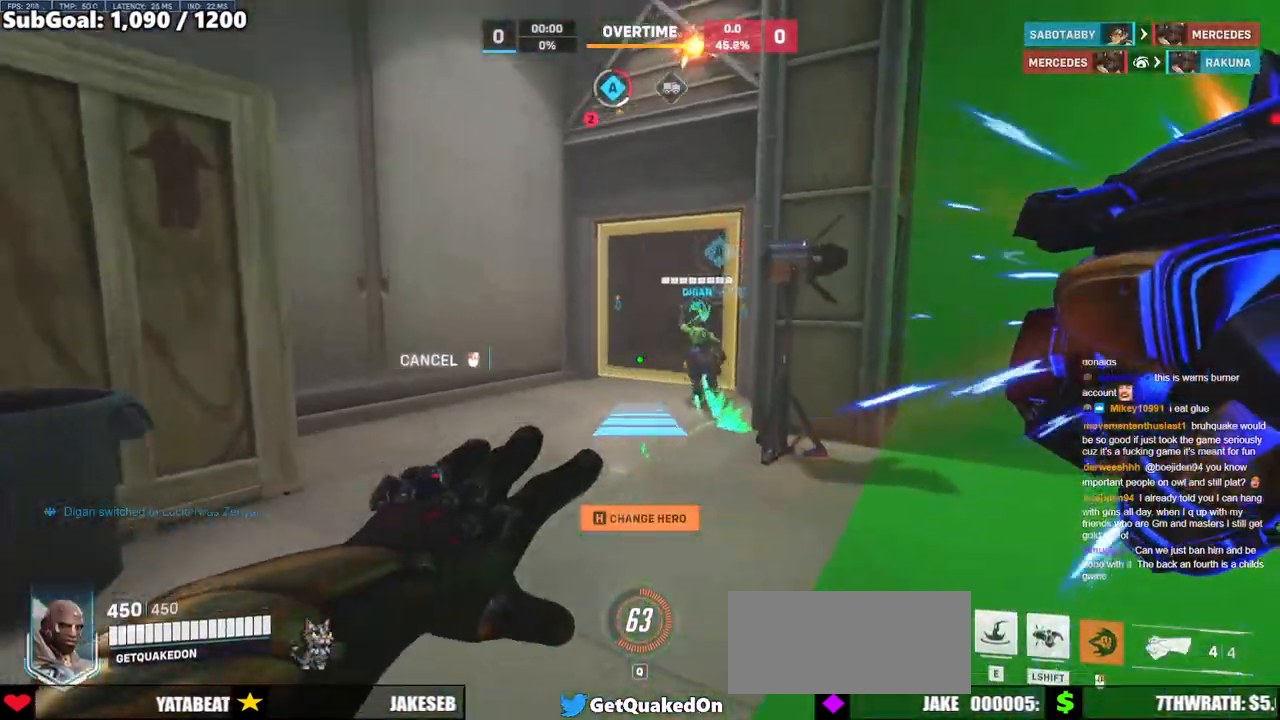
{"keys": ["w"], "mouse": [], "events": [[33, "d", "up"], [83, "mouse_right", "up"], [367, "space", "down"], [467, "space", "up"]]}
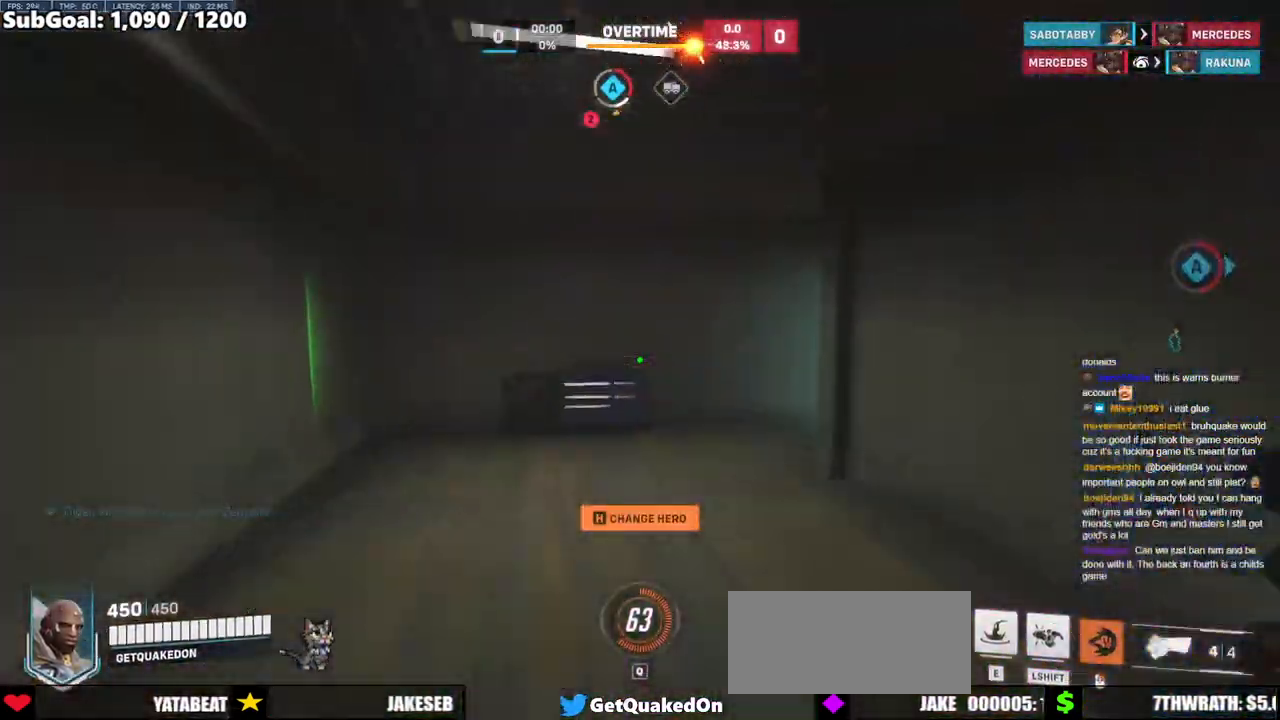
{"keys": ["space", "w"], "mouse": [], "events": [[50, "mouse_left", "down"], [150, "melee", "down"], [283, "melee", "up"], [383, "mouse_left", "up"], [467, "space", "down"]]}
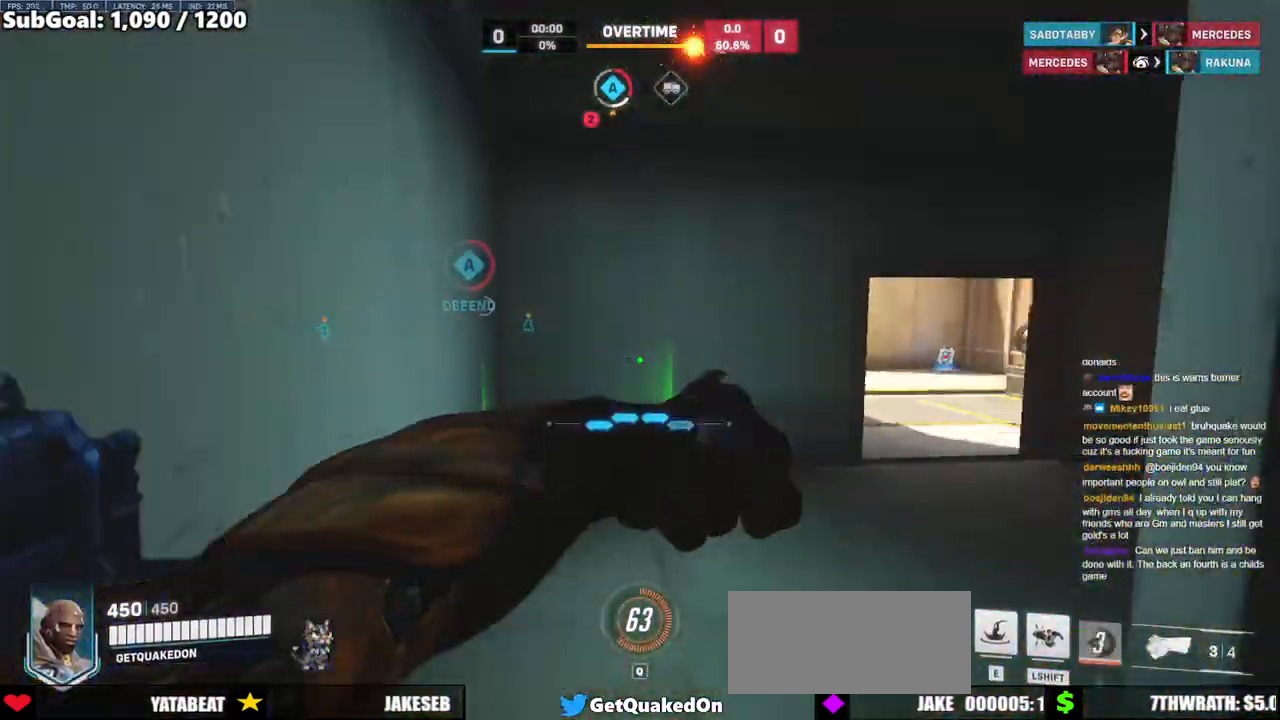
{"keys": ["w"], "mouse": [], "events": [[67, "space", "up"], [117, "space", "down"], [250, "space", "up"]]}
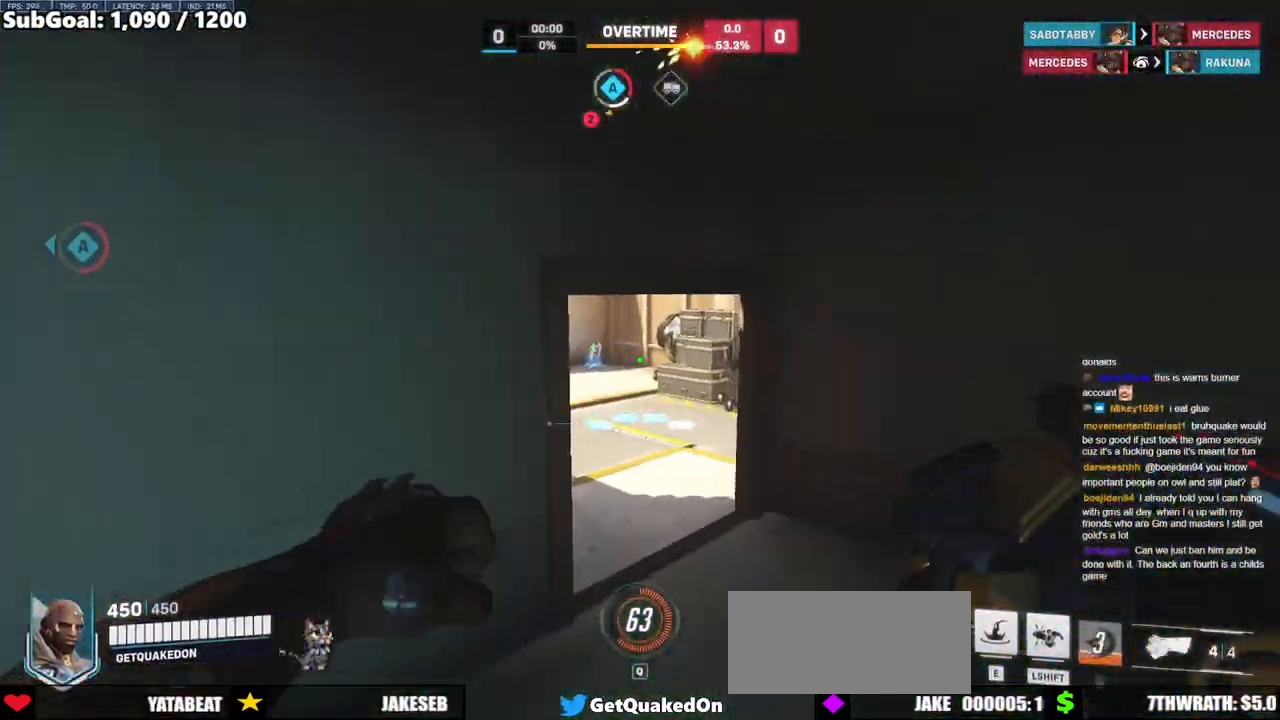
{"keys": ["w"], "mouse": [], "events": [[83, "d", "down"], [233, "d", "up"]]}
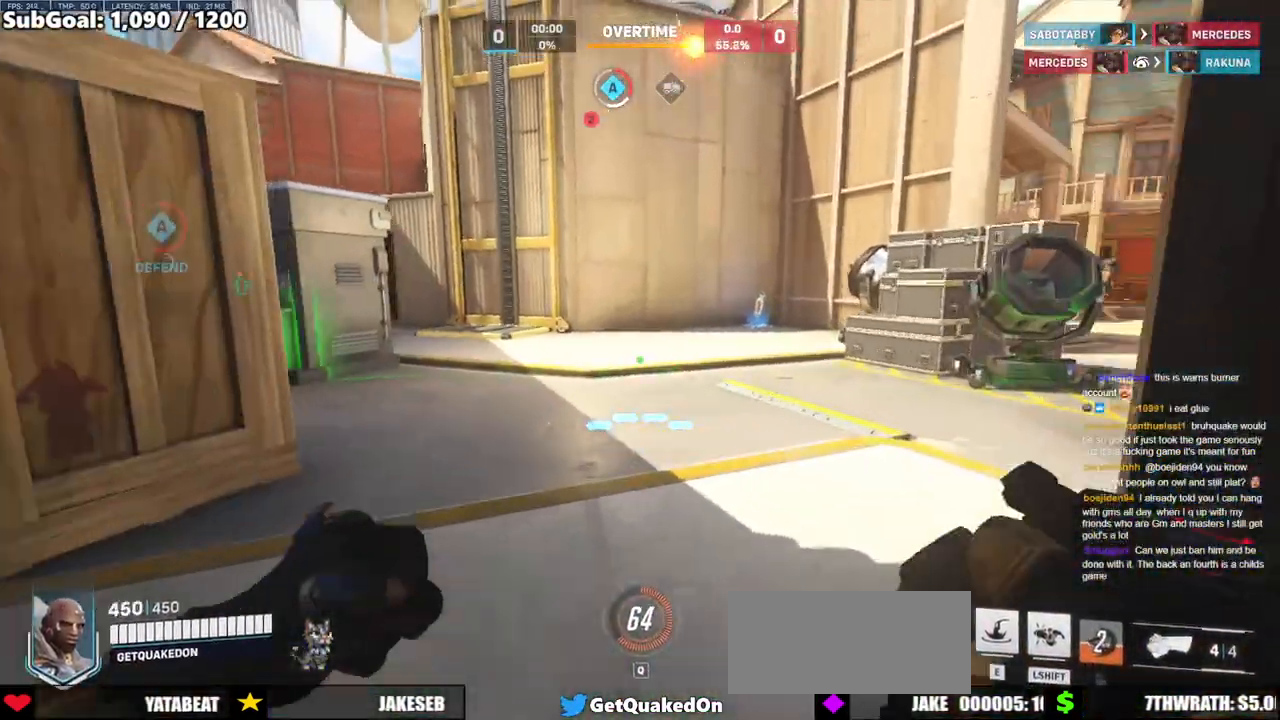
{"keys": ["w"], "mouse": [], "events": [[150, "space", "down"], [233, "space", "up"]]}
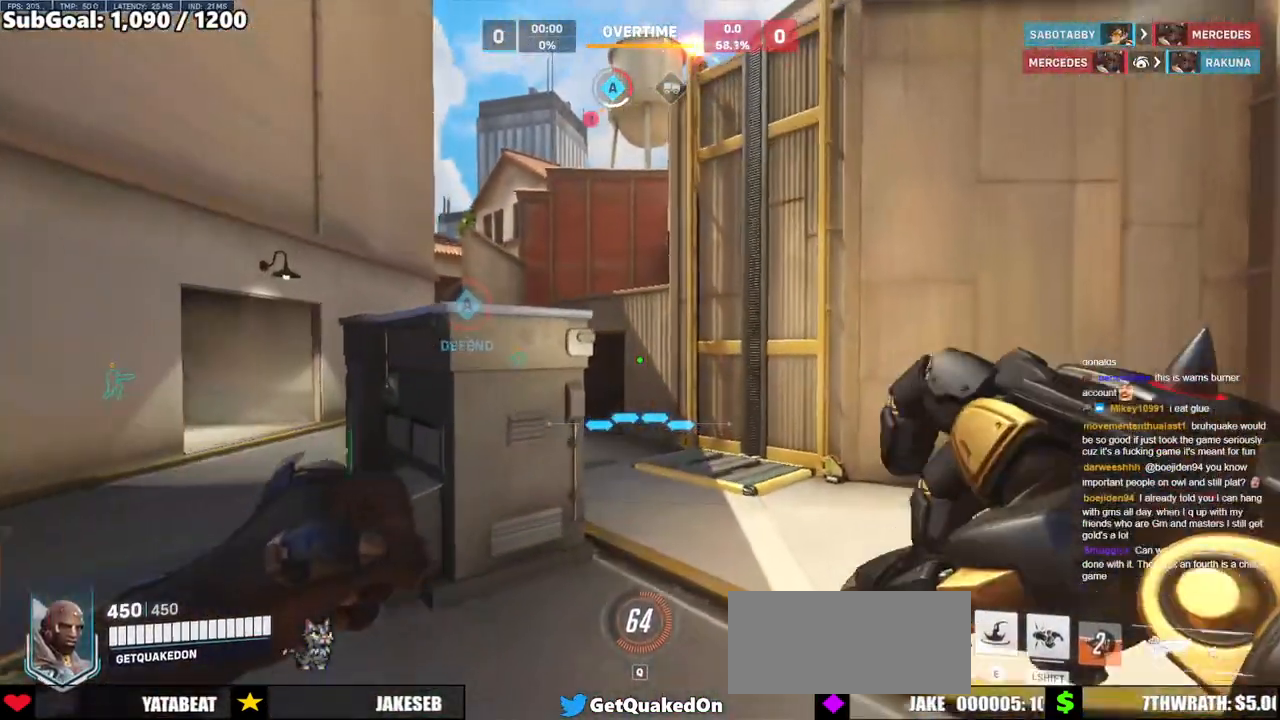
{"keys": ["w"], "mouse": [], "events": []}